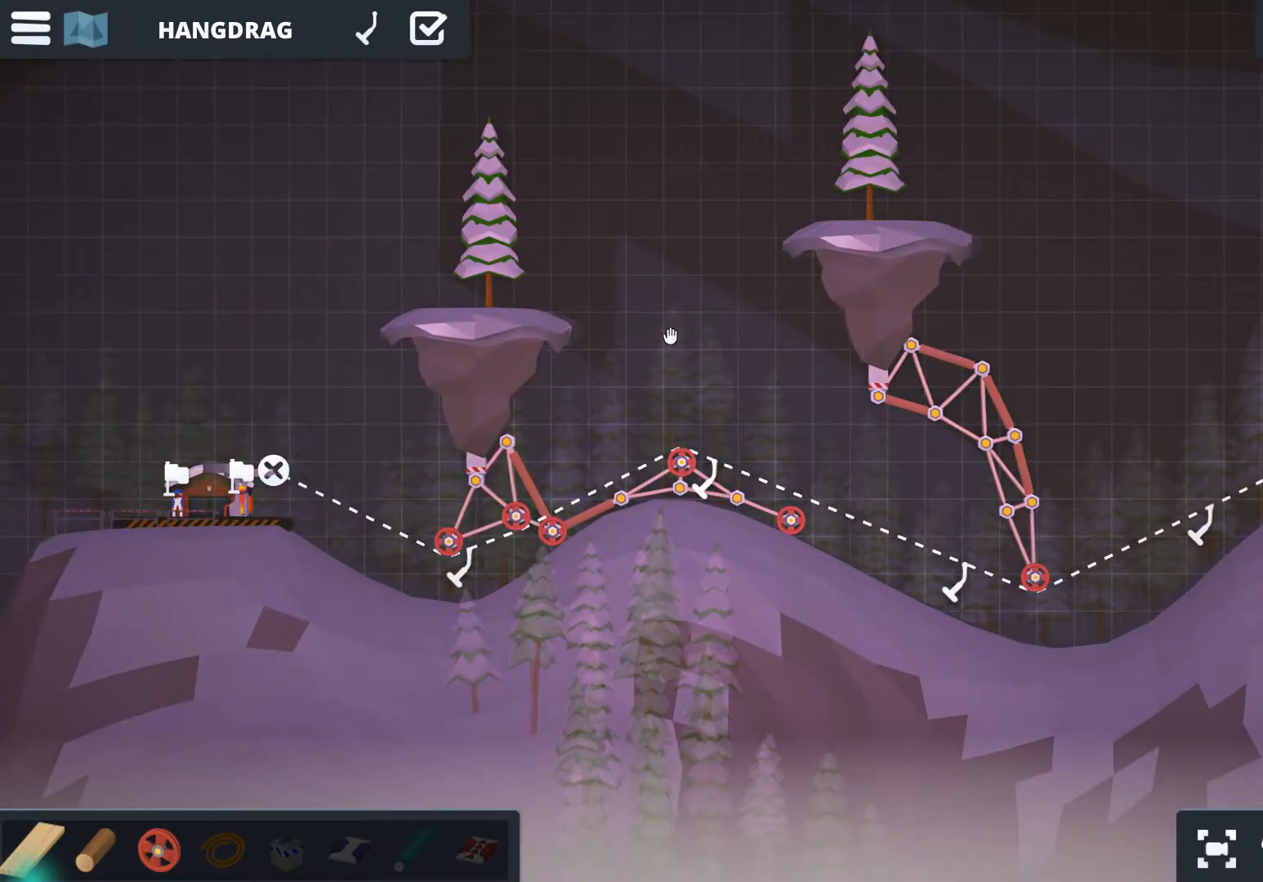
Gameplay with keyboard; each line is a JSON object with the keys held at the frame after it. "events" lists presses ("down") and releases ("up") of ".", "a", "comma", "ctrl", "d", "down", "e", "f", "left", "q", "right", "s", "space", "tab", "up" and "w" between this image and that frame as [ms after this image, input, new state], when the widget could be followed in between. No other keys are recorded. Mouse input is not recorded.
{"keys": [], "events": [[50, "space", "down"], [200, "space", "up"]]}
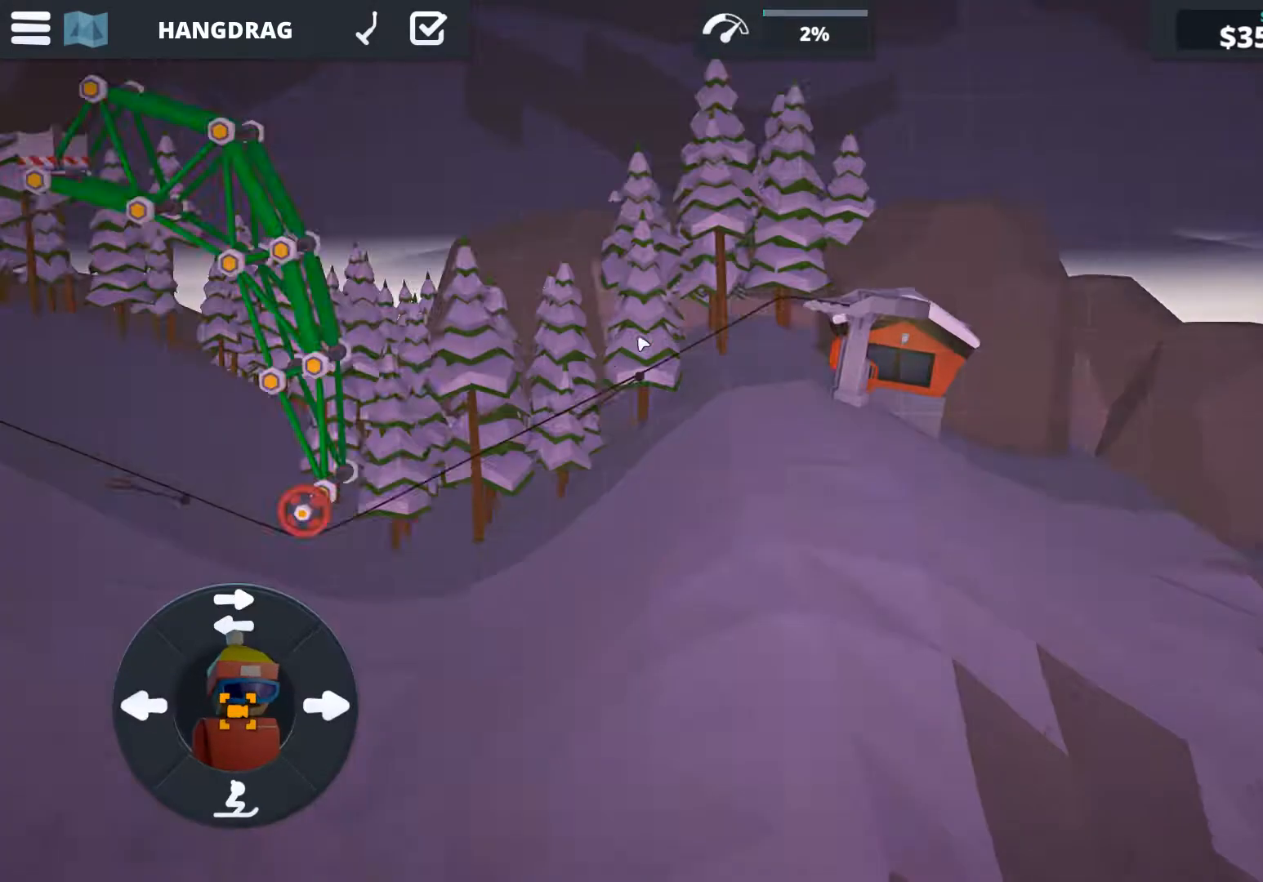
{"keys": [], "events": []}
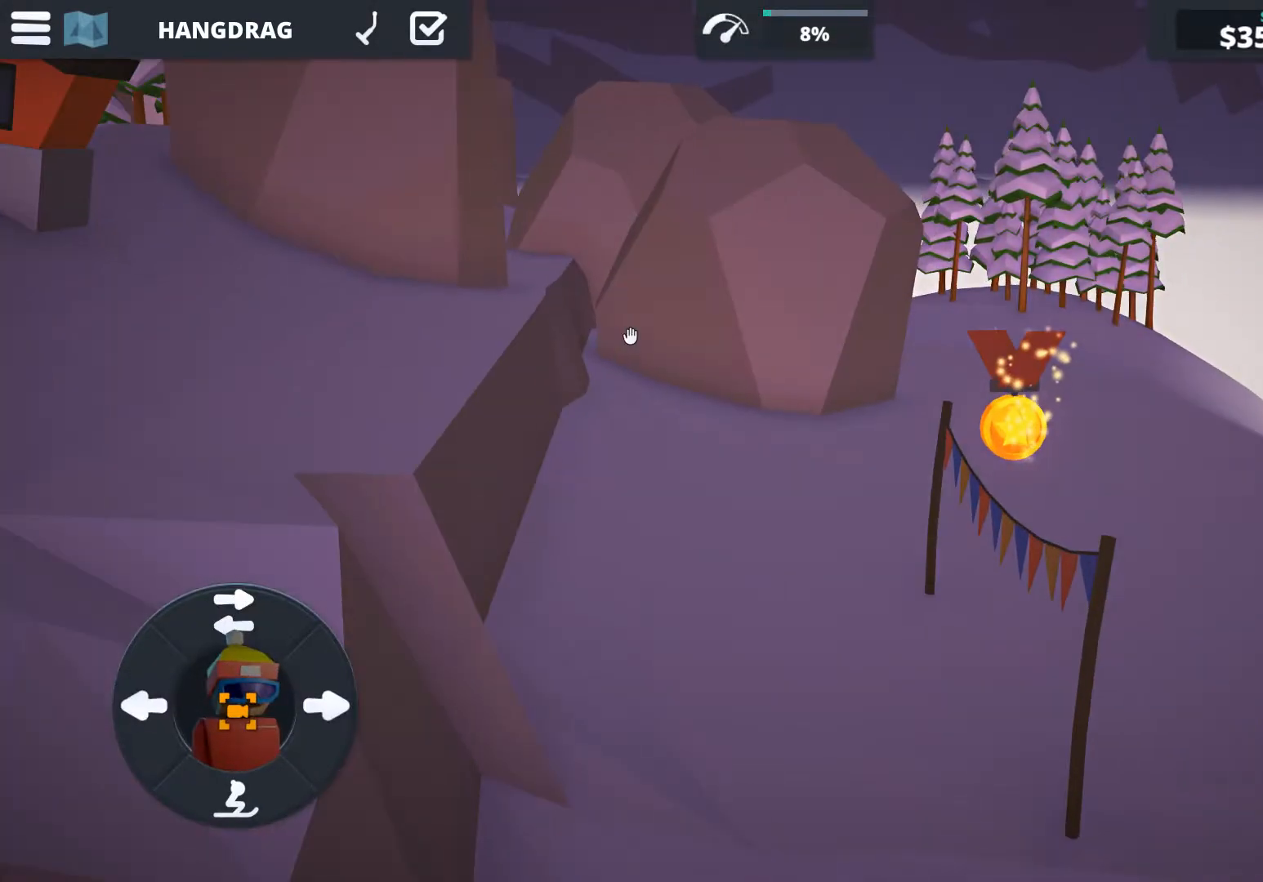
{"keys": [], "events": []}
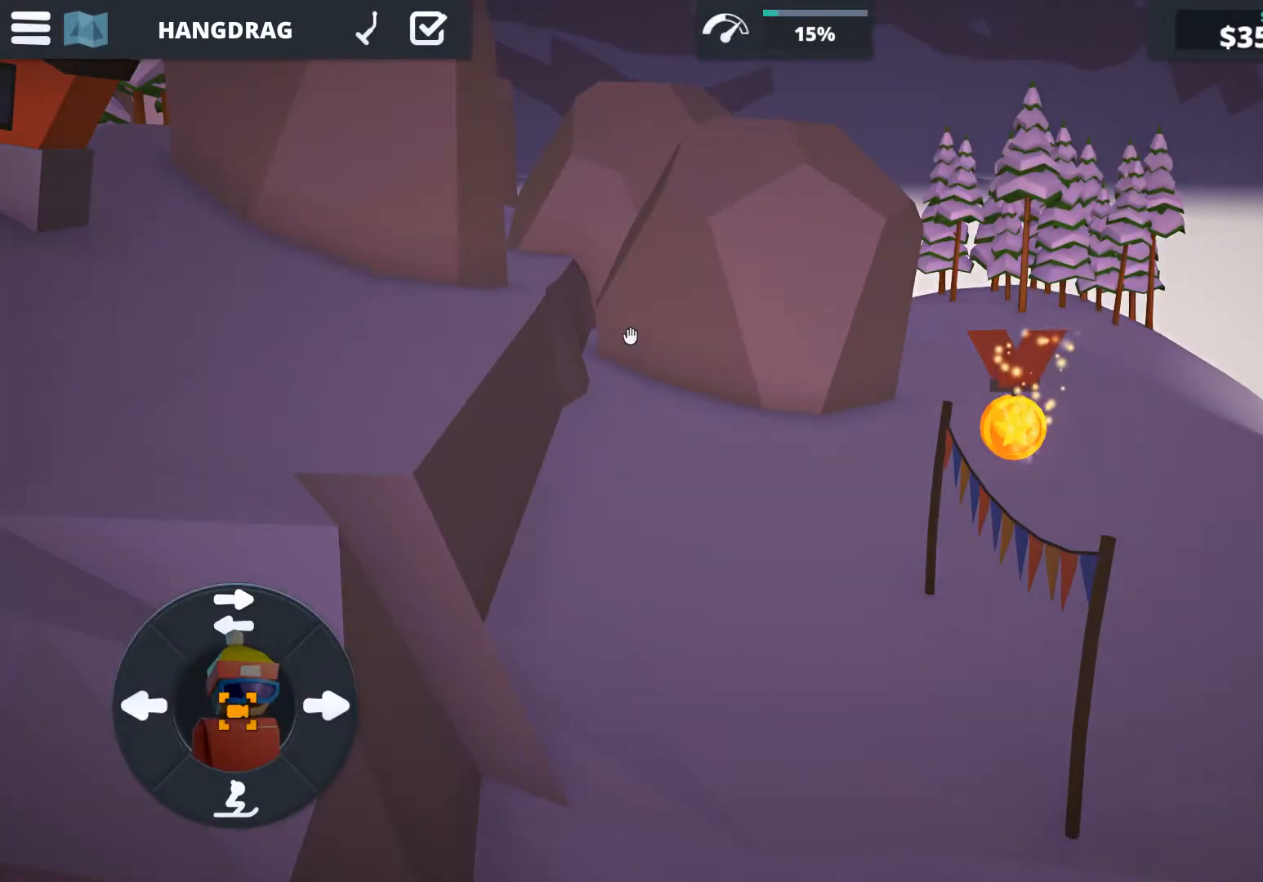
{"keys": [], "events": [[333, "e", "down"], [400, "e", "up"]]}
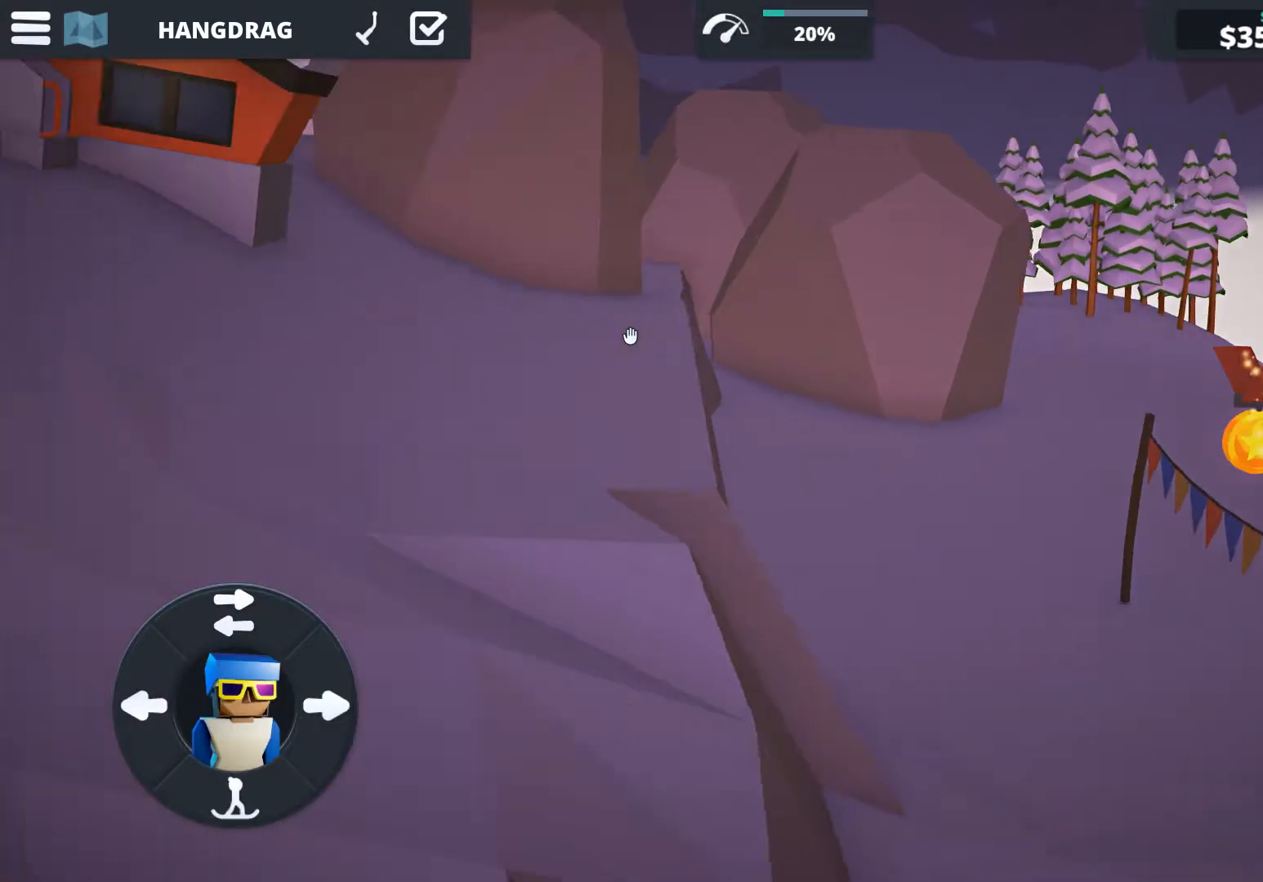
{"keys": [], "events": []}
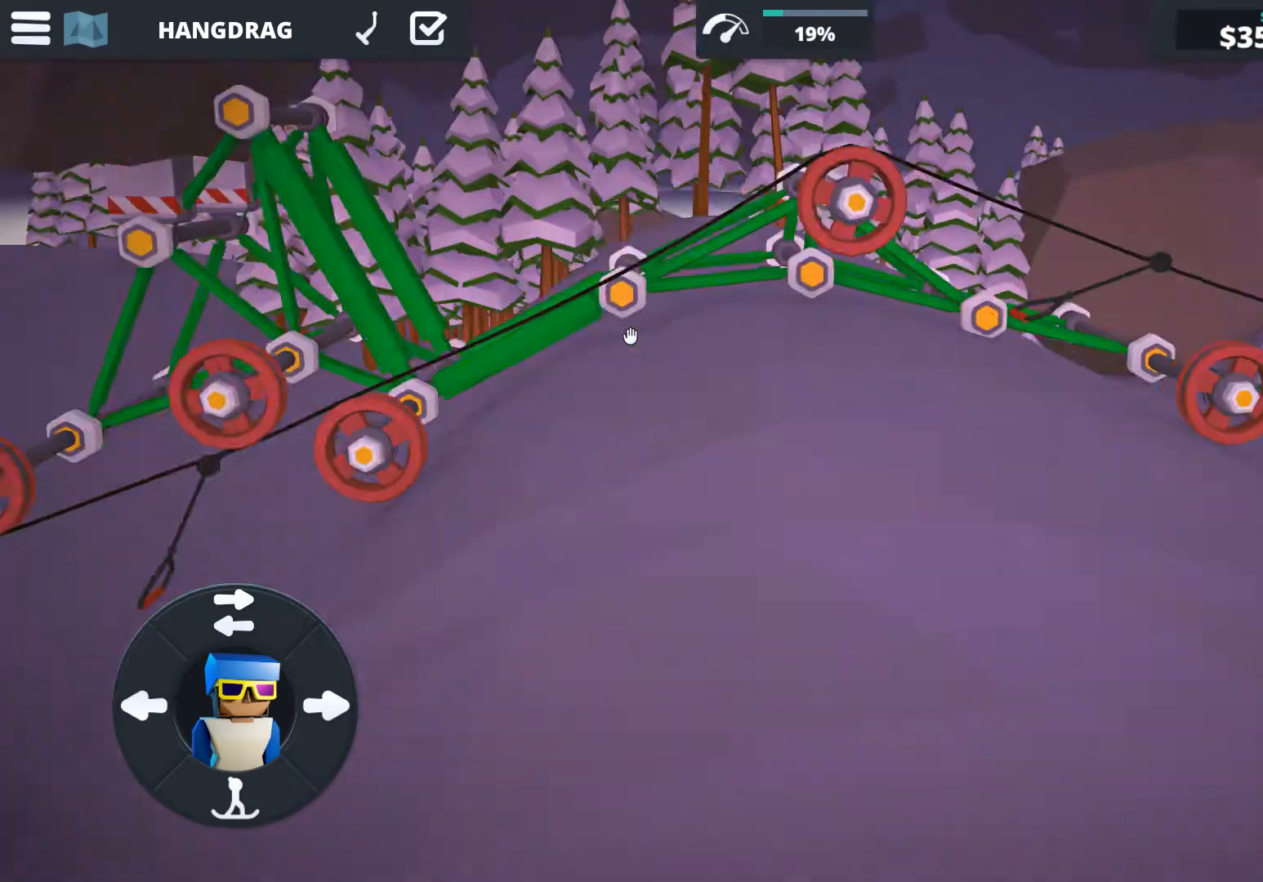
{"keys": [], "events": []}
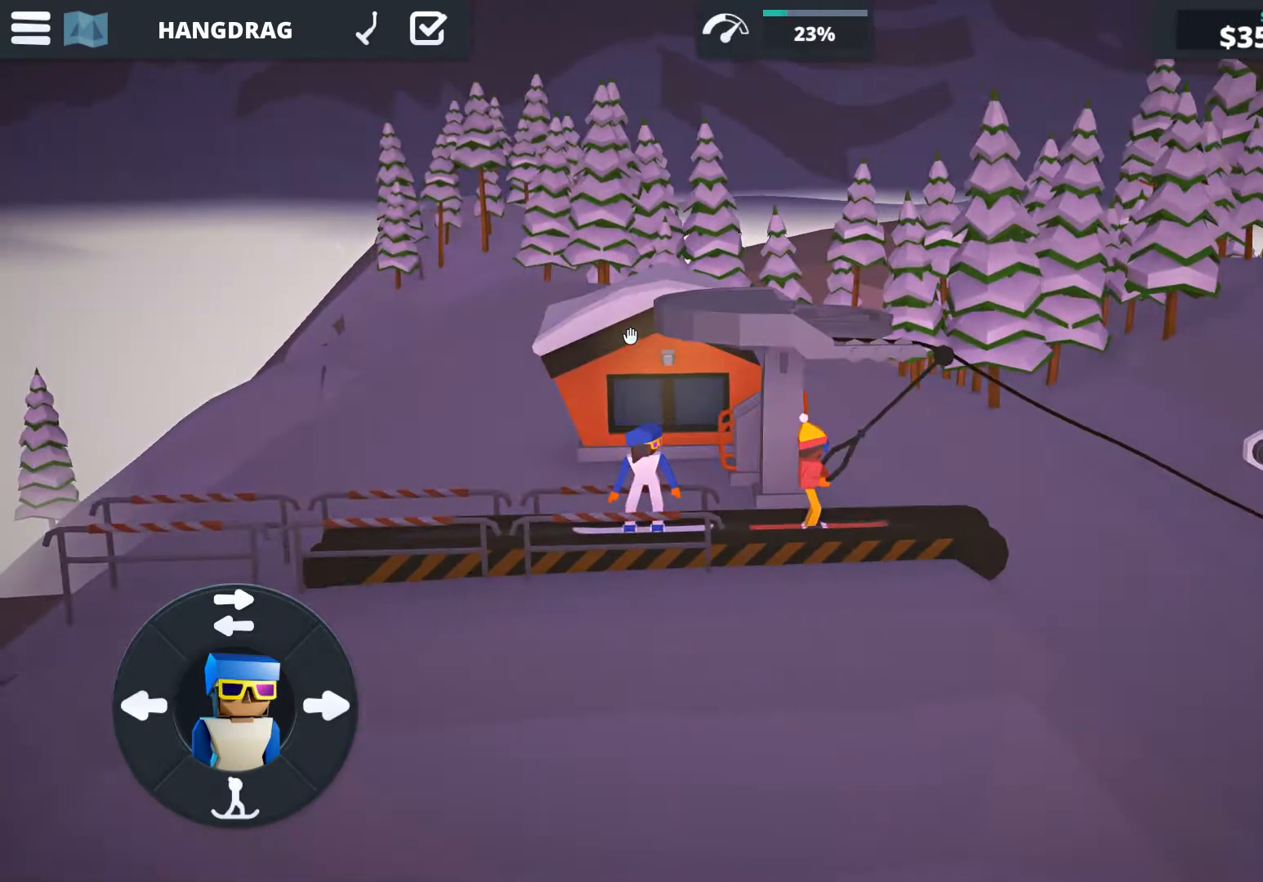
{"keys": [], "events": []}
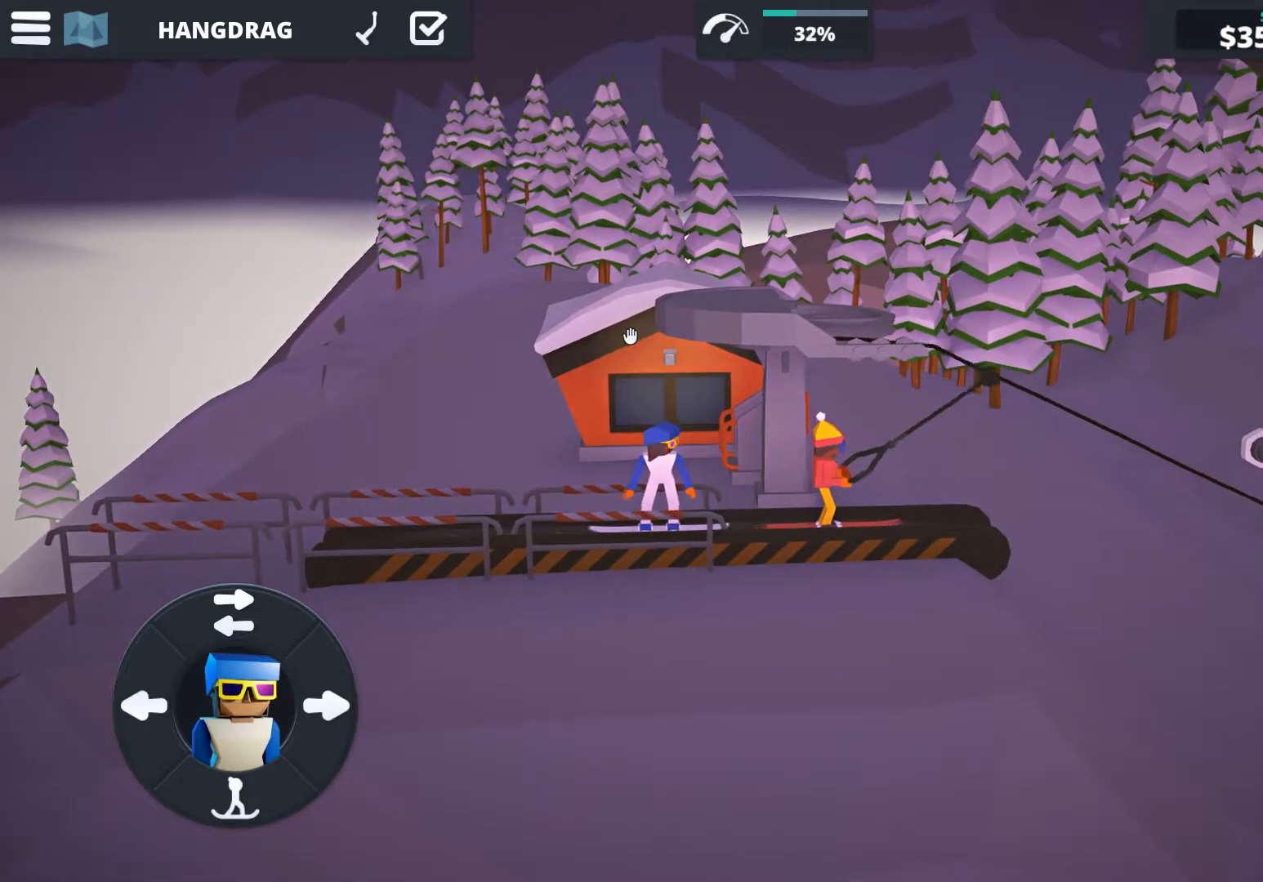
{"keys": [], "events": [[67, "e", "down"], [200, "e", "up"]]}
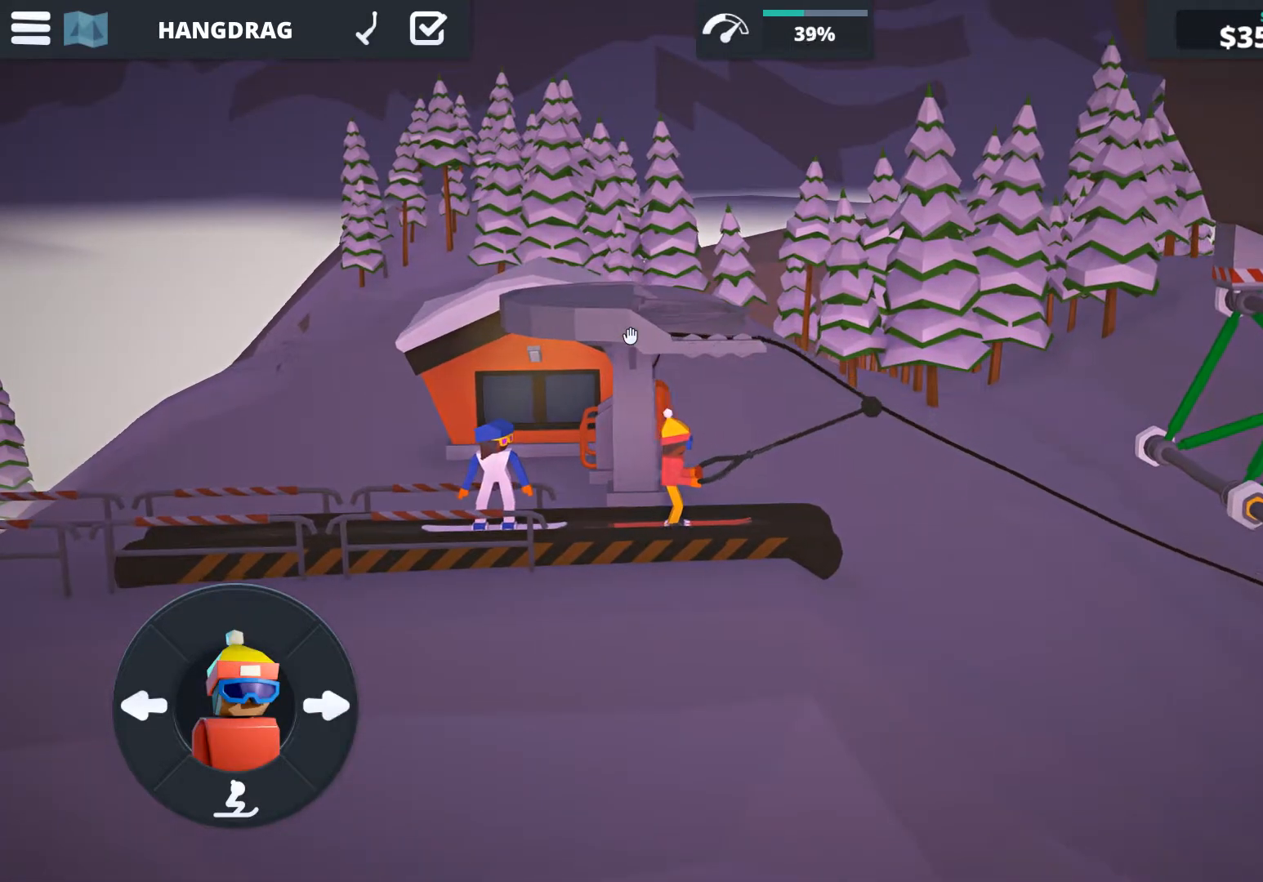
{"keys": [], "events": []}
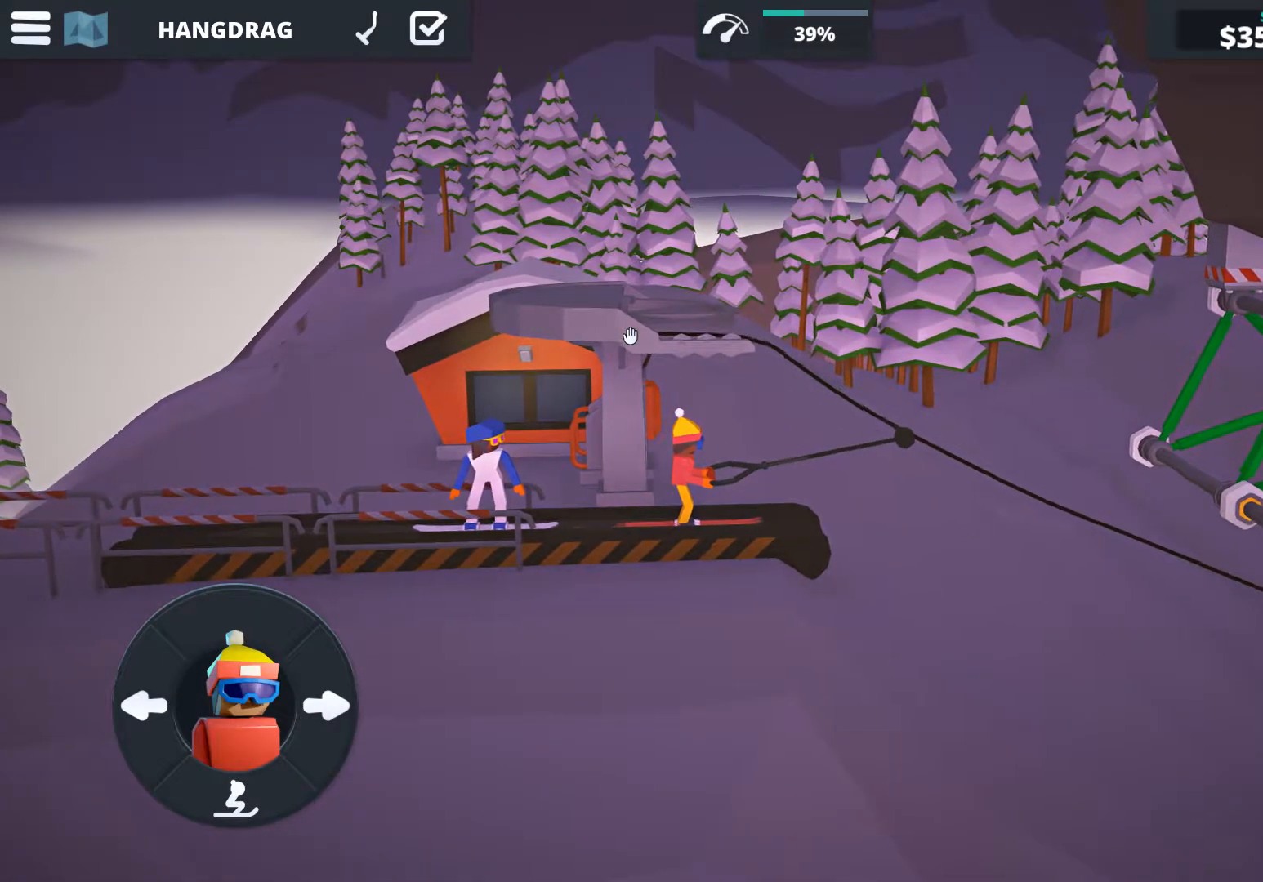
{"keys": [], "events": []}
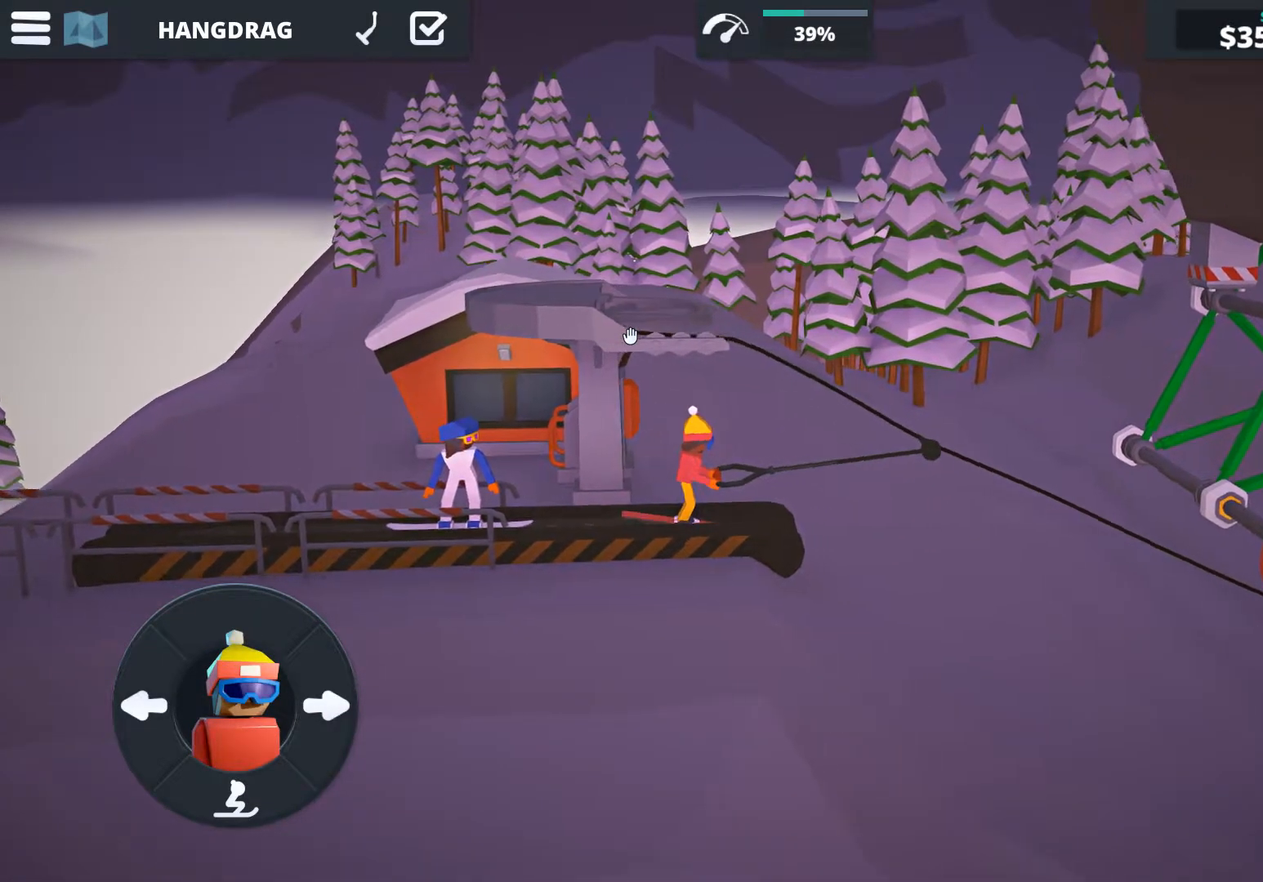
{"keys": [], "events": []}
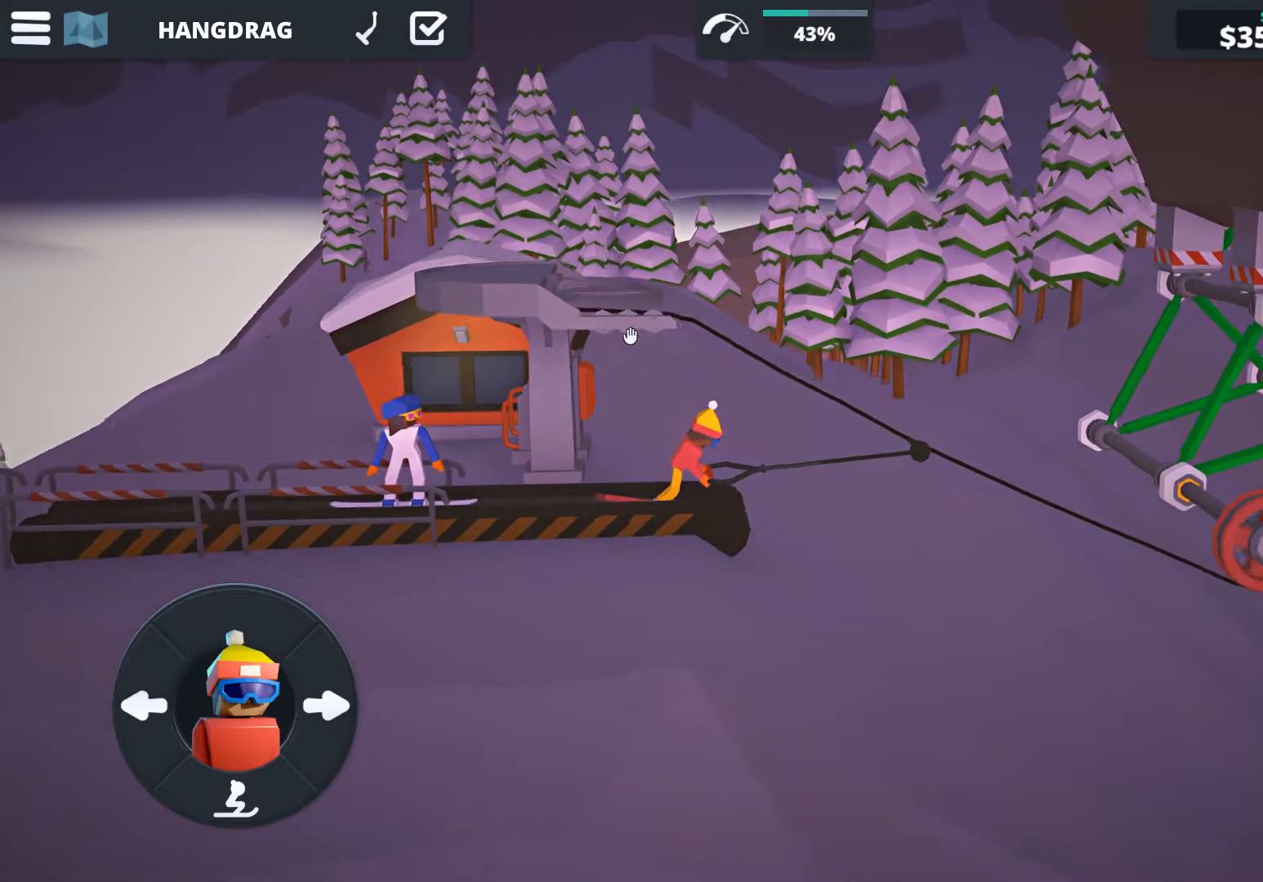
{"keys": [], "events": [[317, "a", "down"], [467, "a", "up"]]}
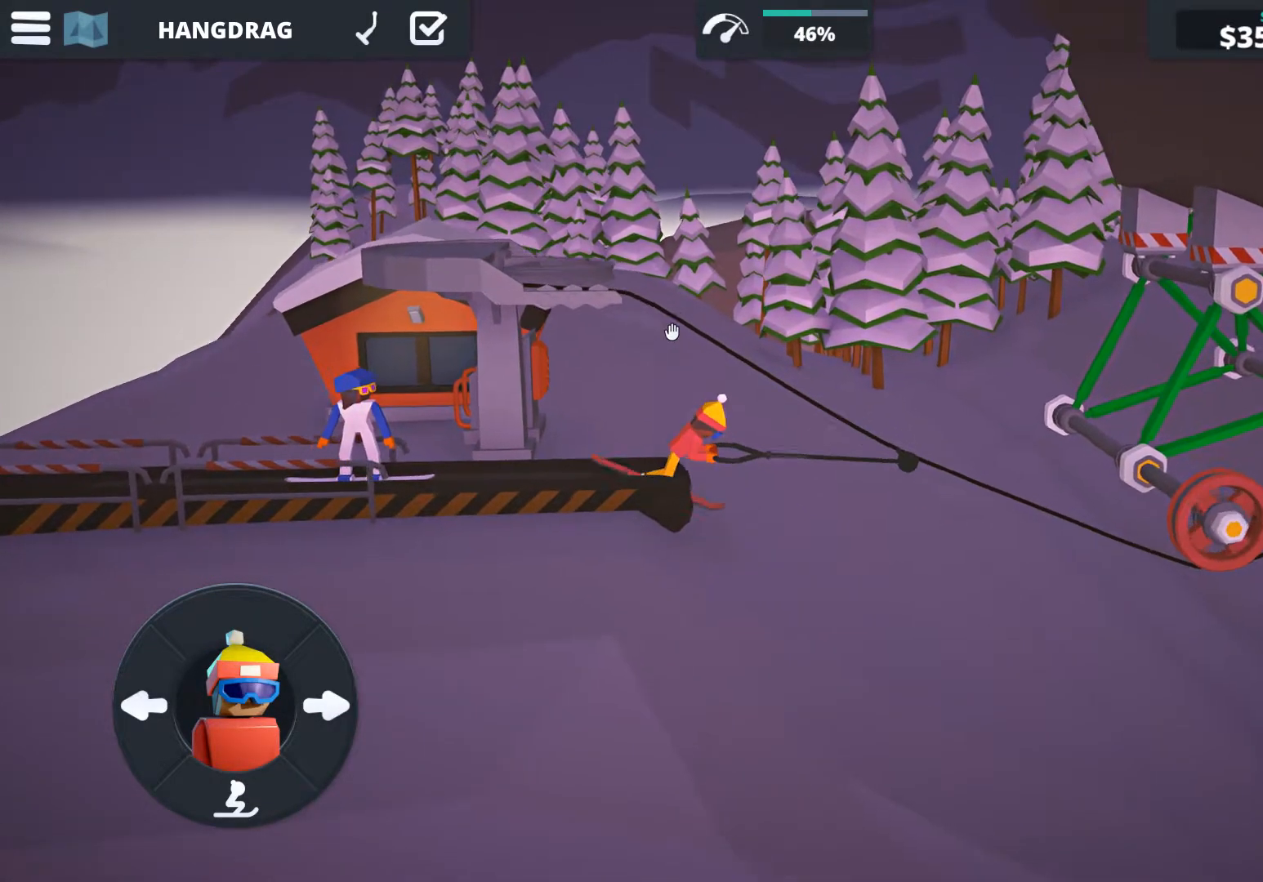
{"keys": [], "events": []}
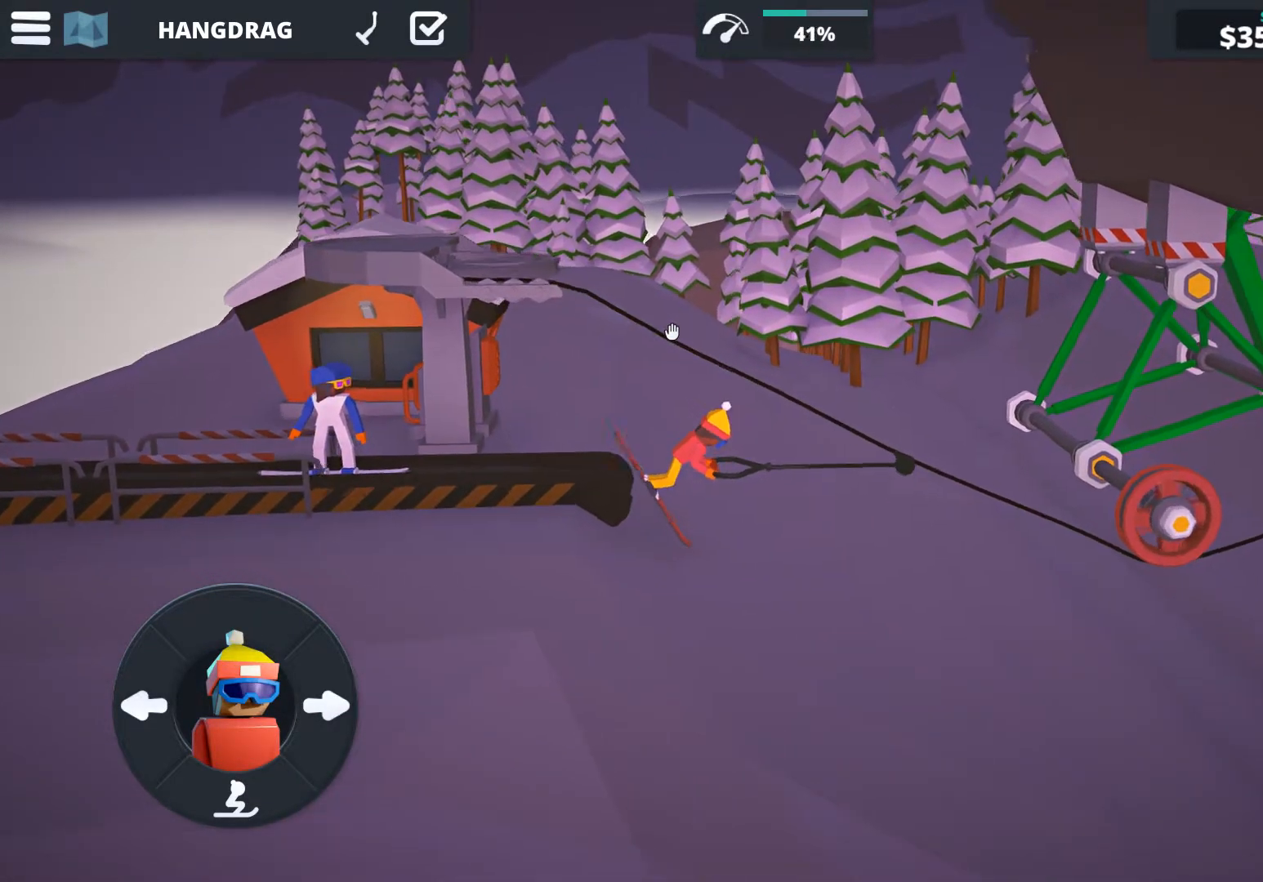
{"keys": [], "events": []}
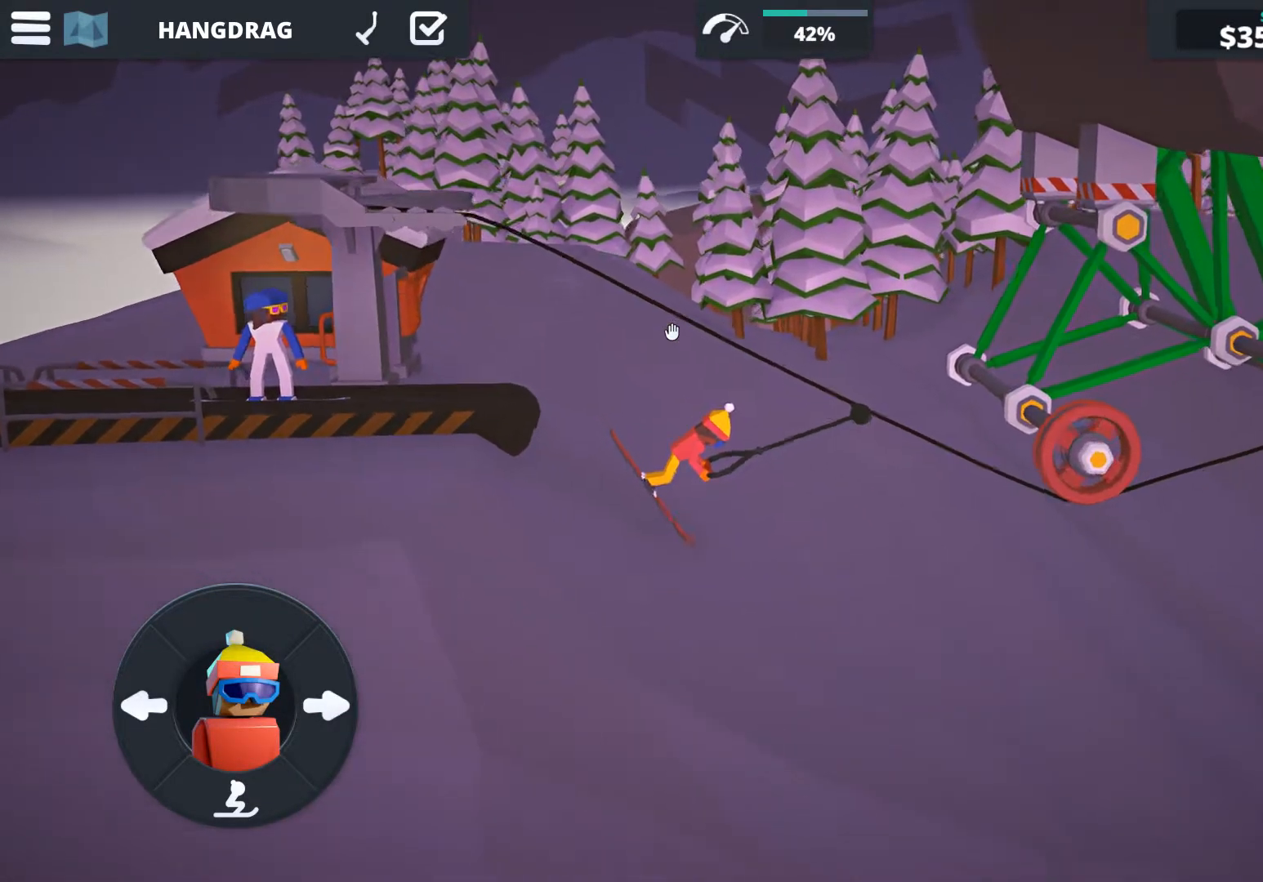
{"keys": [], "events": []}
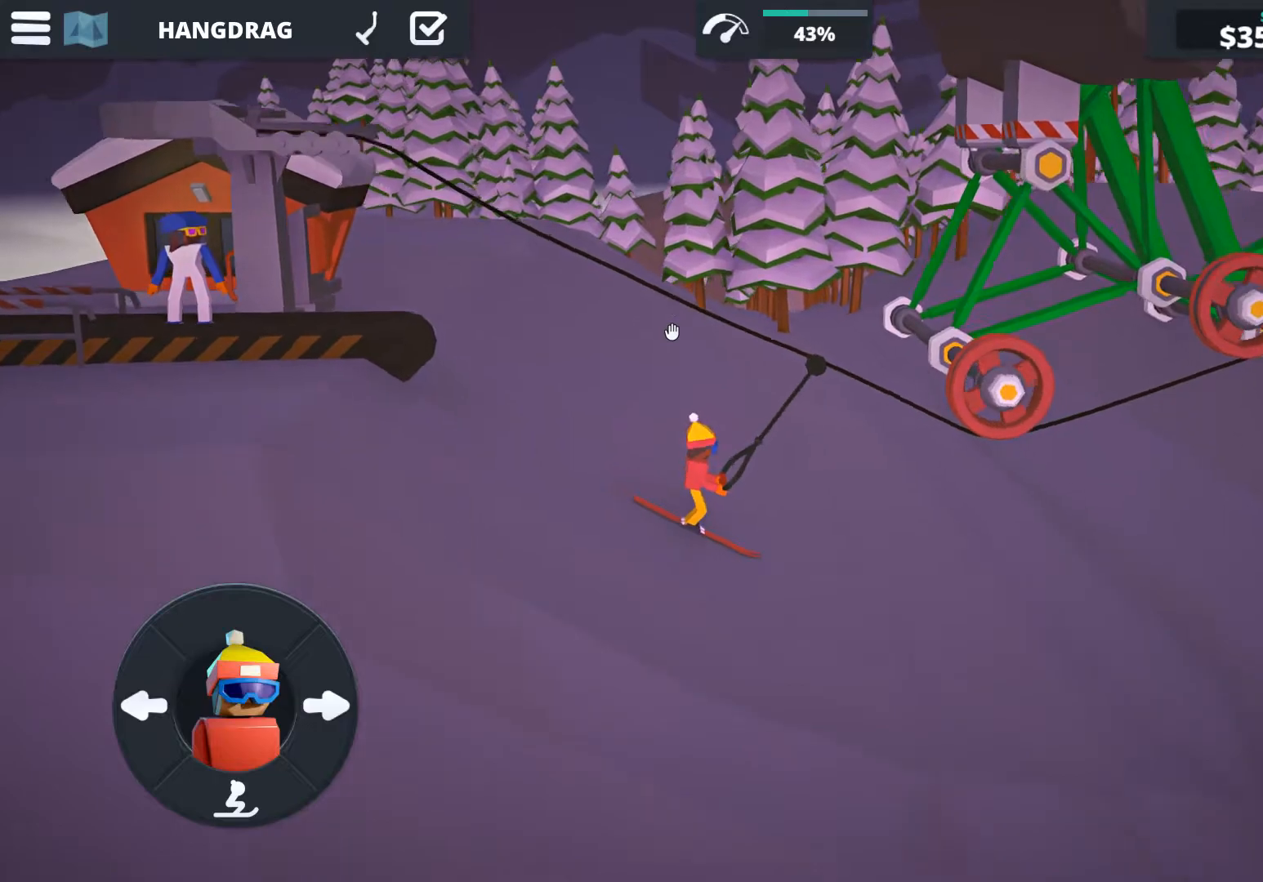
{"keys": [], "events": []}
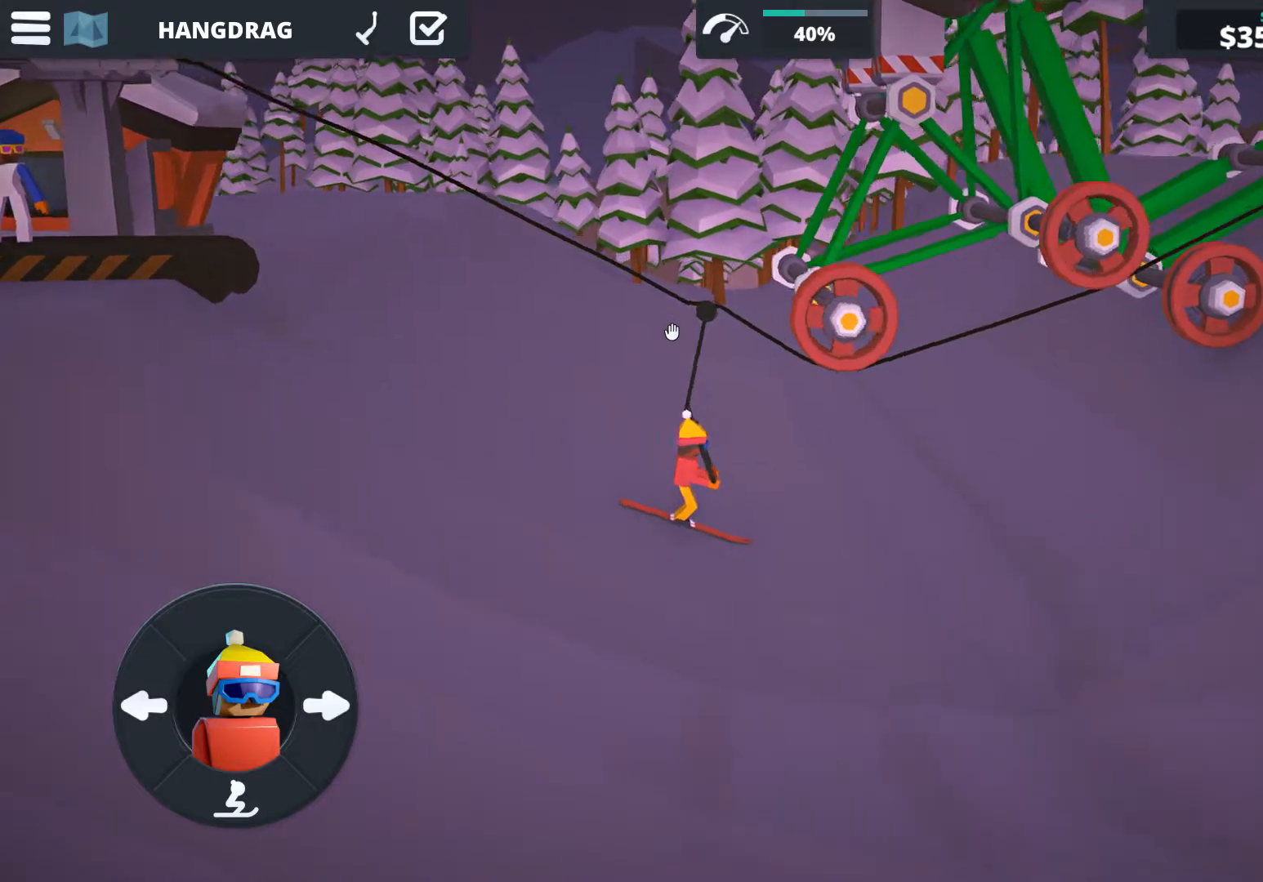
{"keys": [], "events": []}
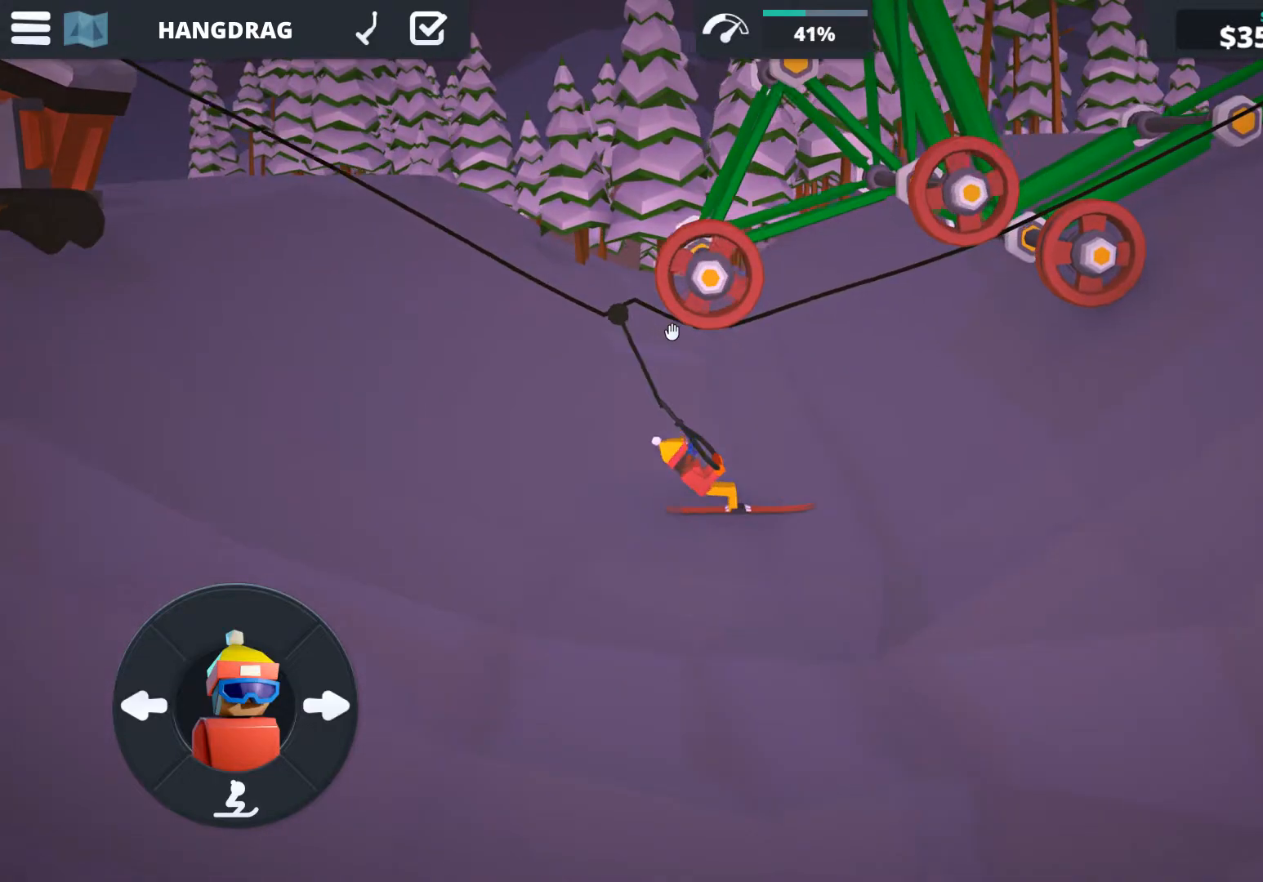
{"keys": [], "events": []}
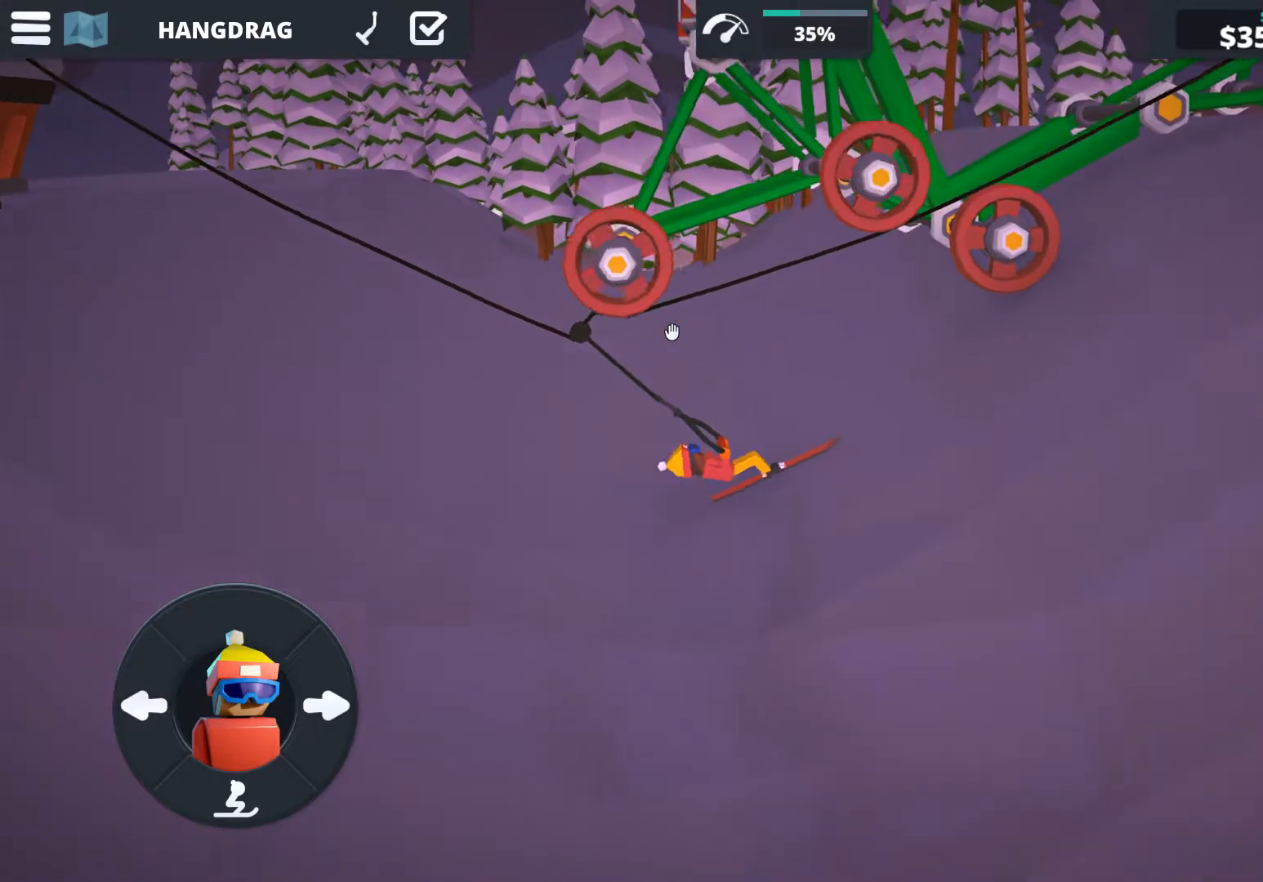
{"keys": [], "events": []}
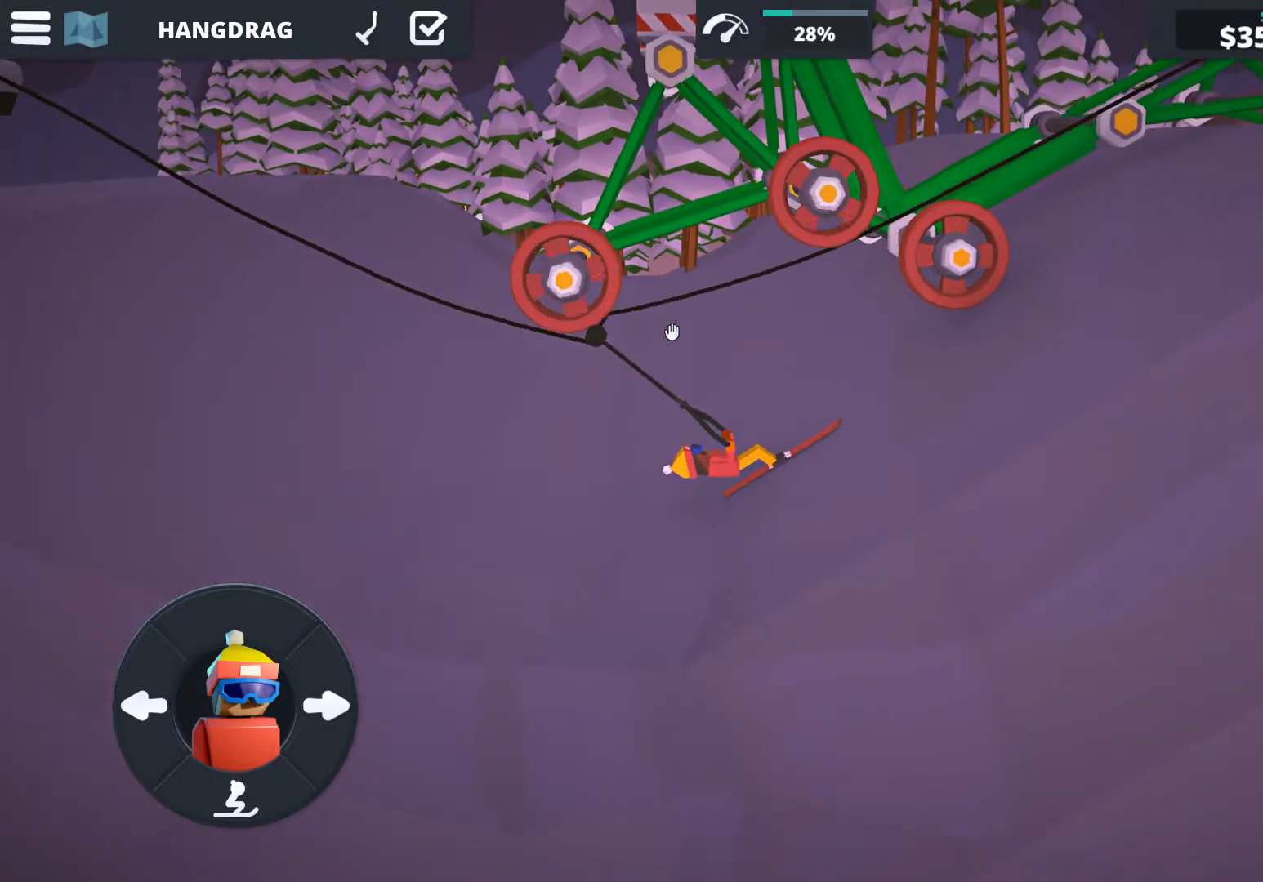
{"keys": [], "events": []}
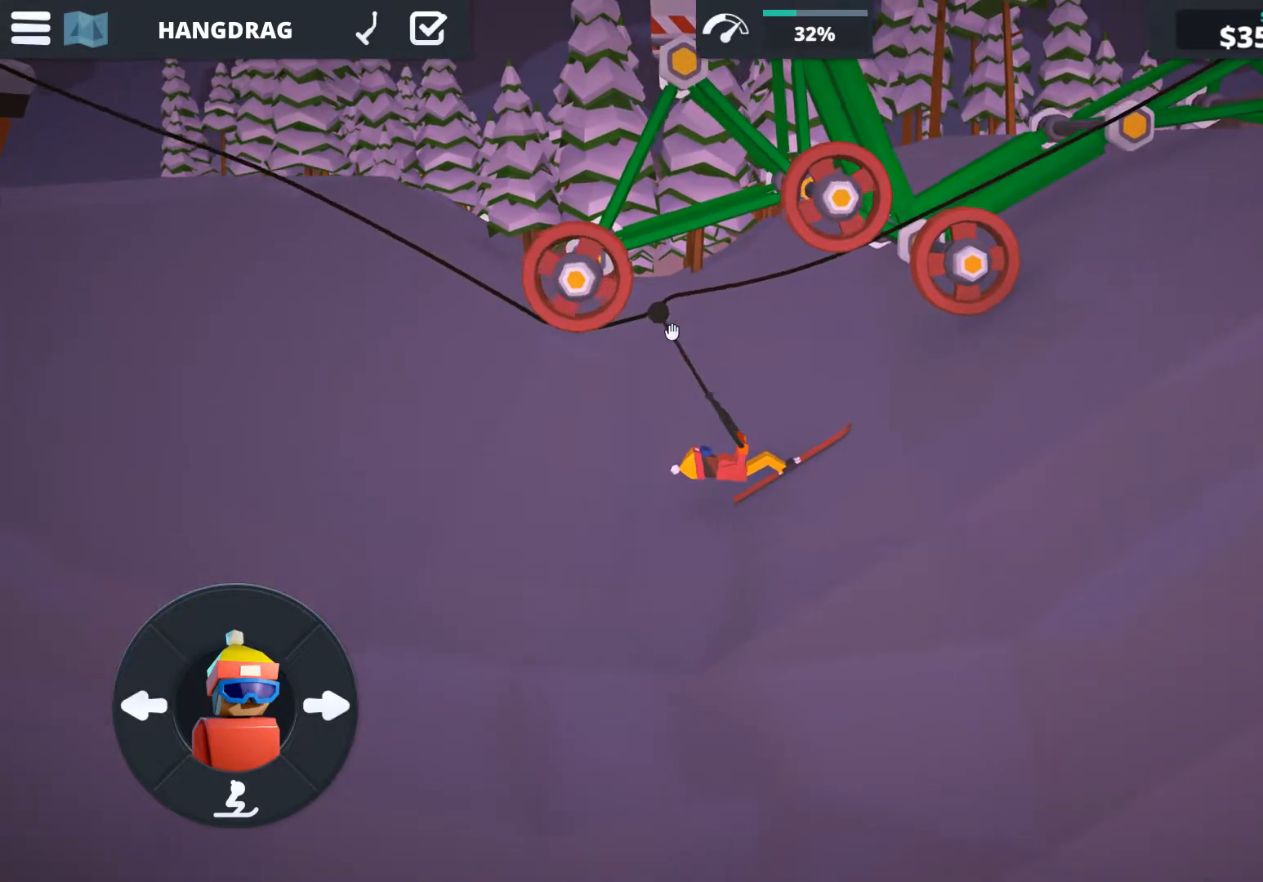
{"keys": [], "events": [[100, "a", "down"], [250, "a", "up"]]}
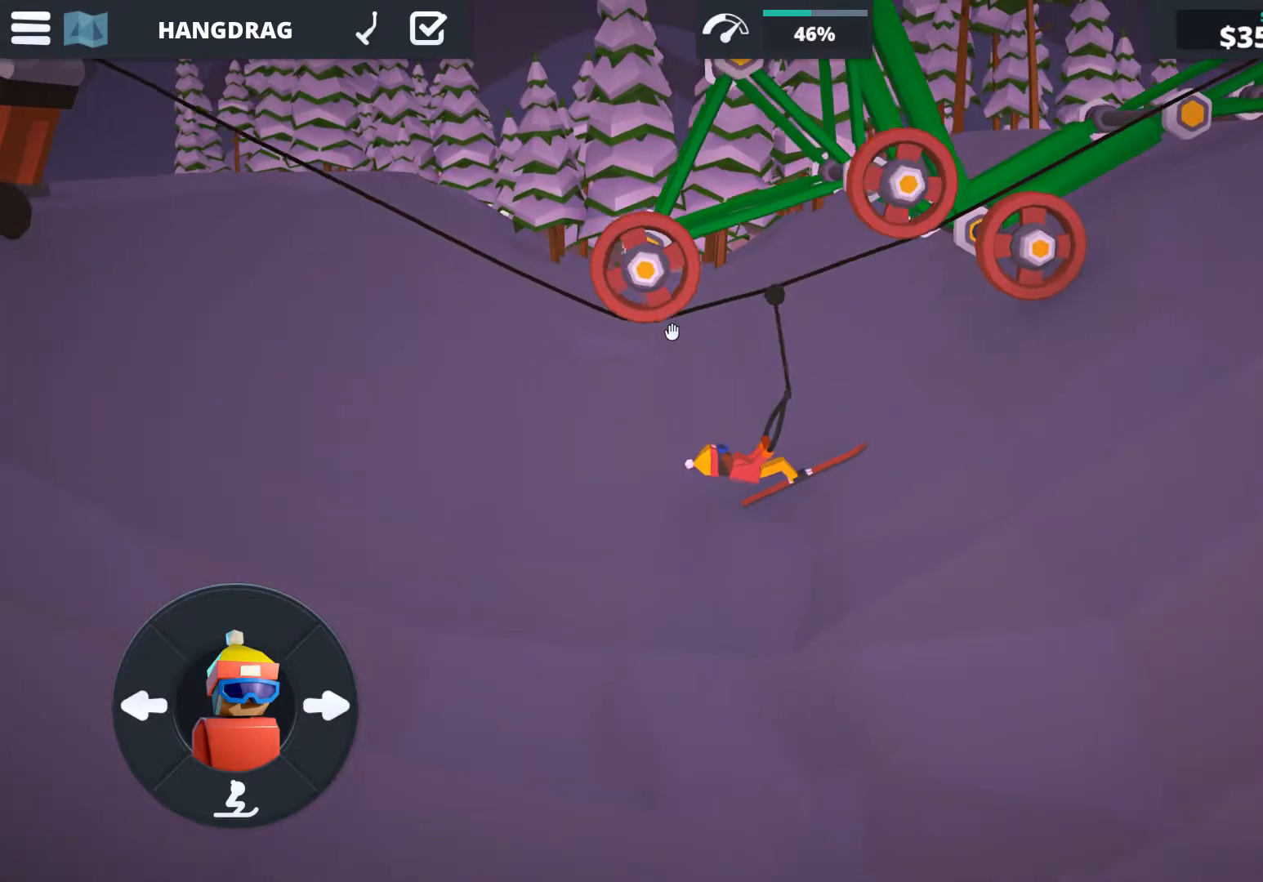
{"keys": [], "events": []}
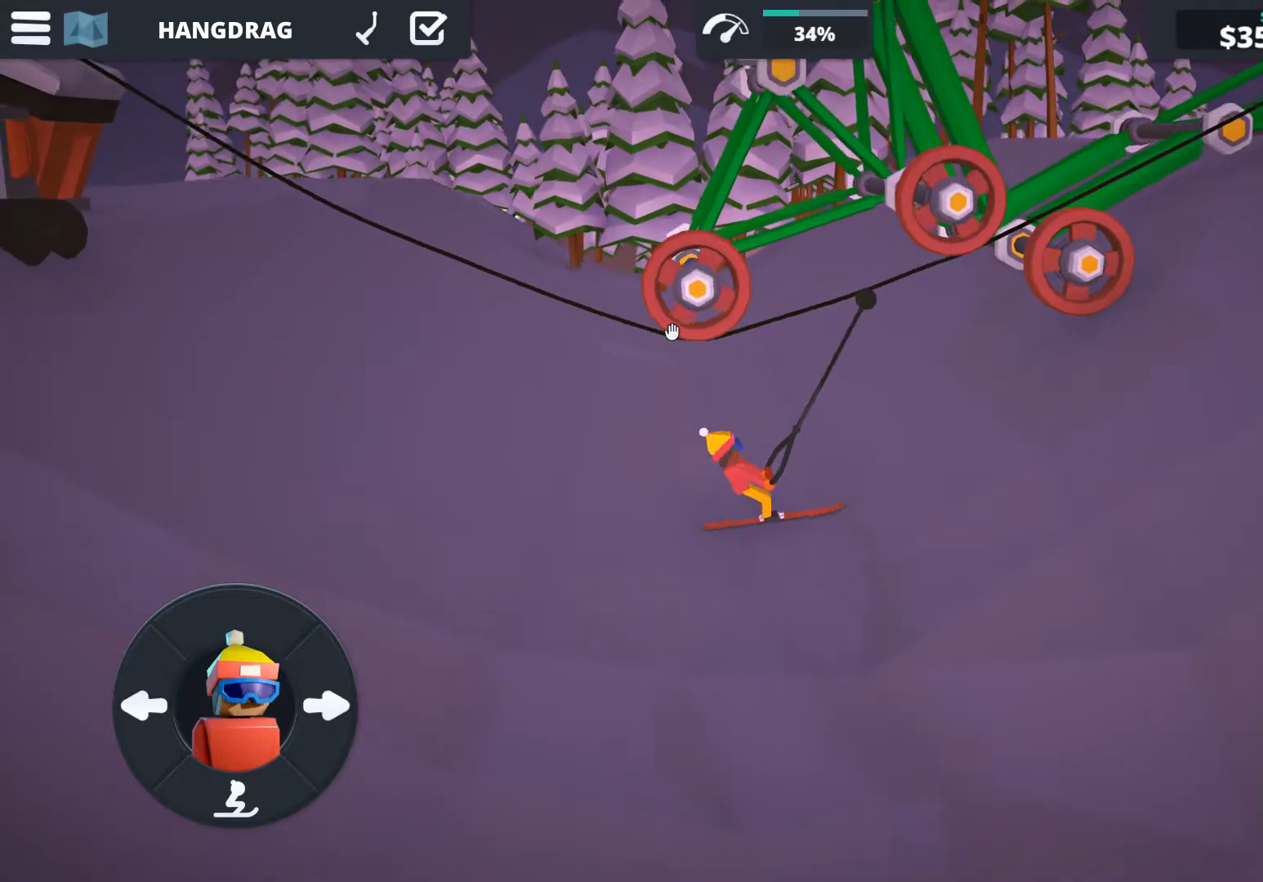
{"keys": [], "events": []}
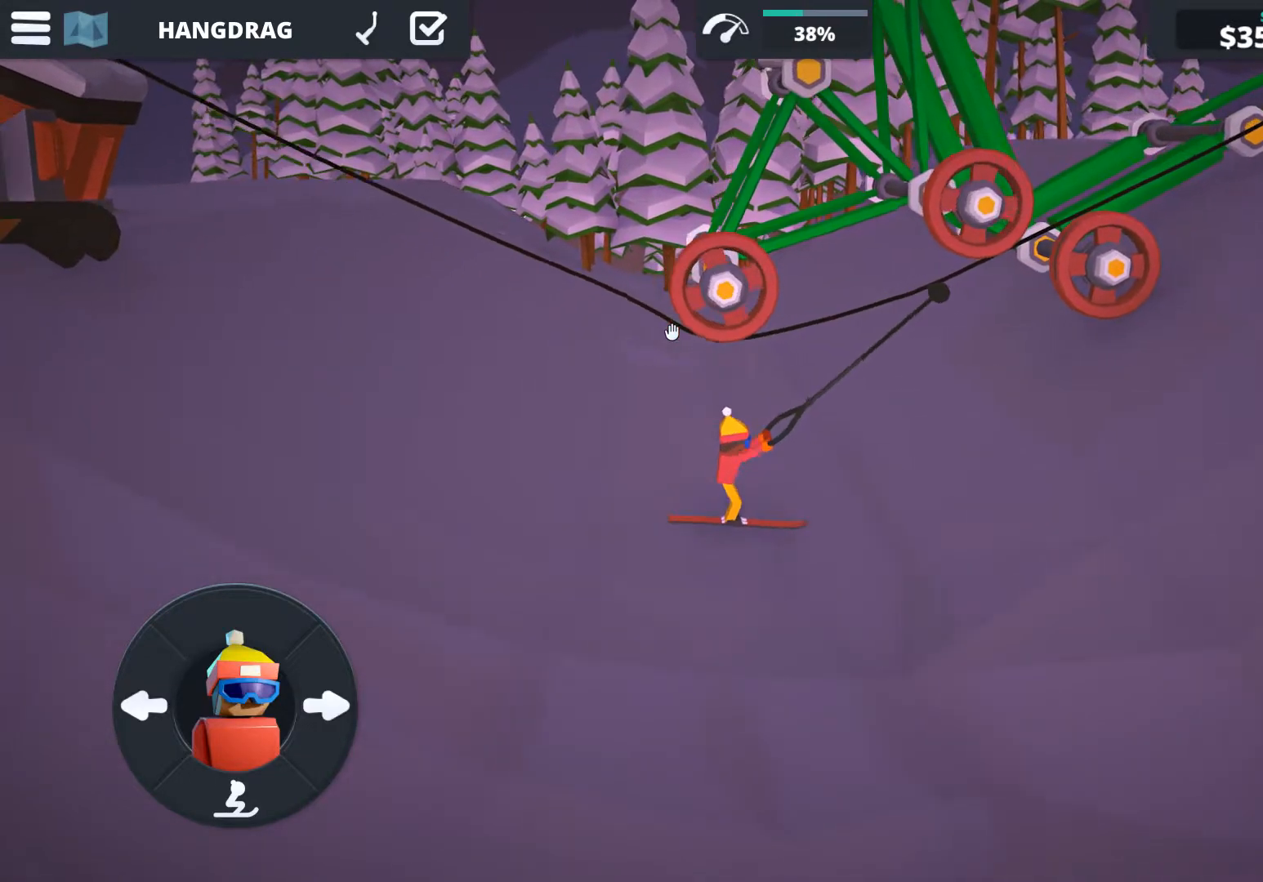
{"keys": [], "events": []}
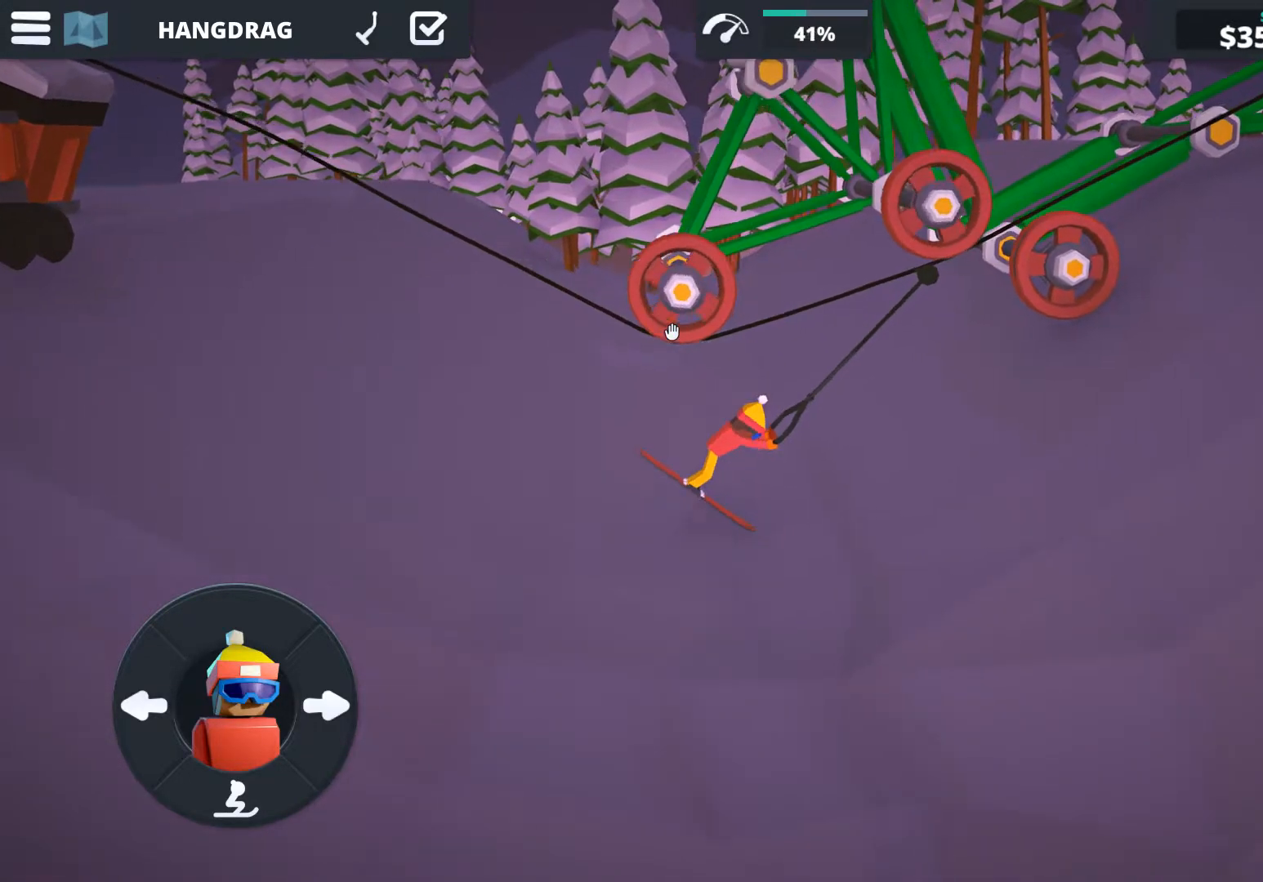
{"keys": [], "events": []}
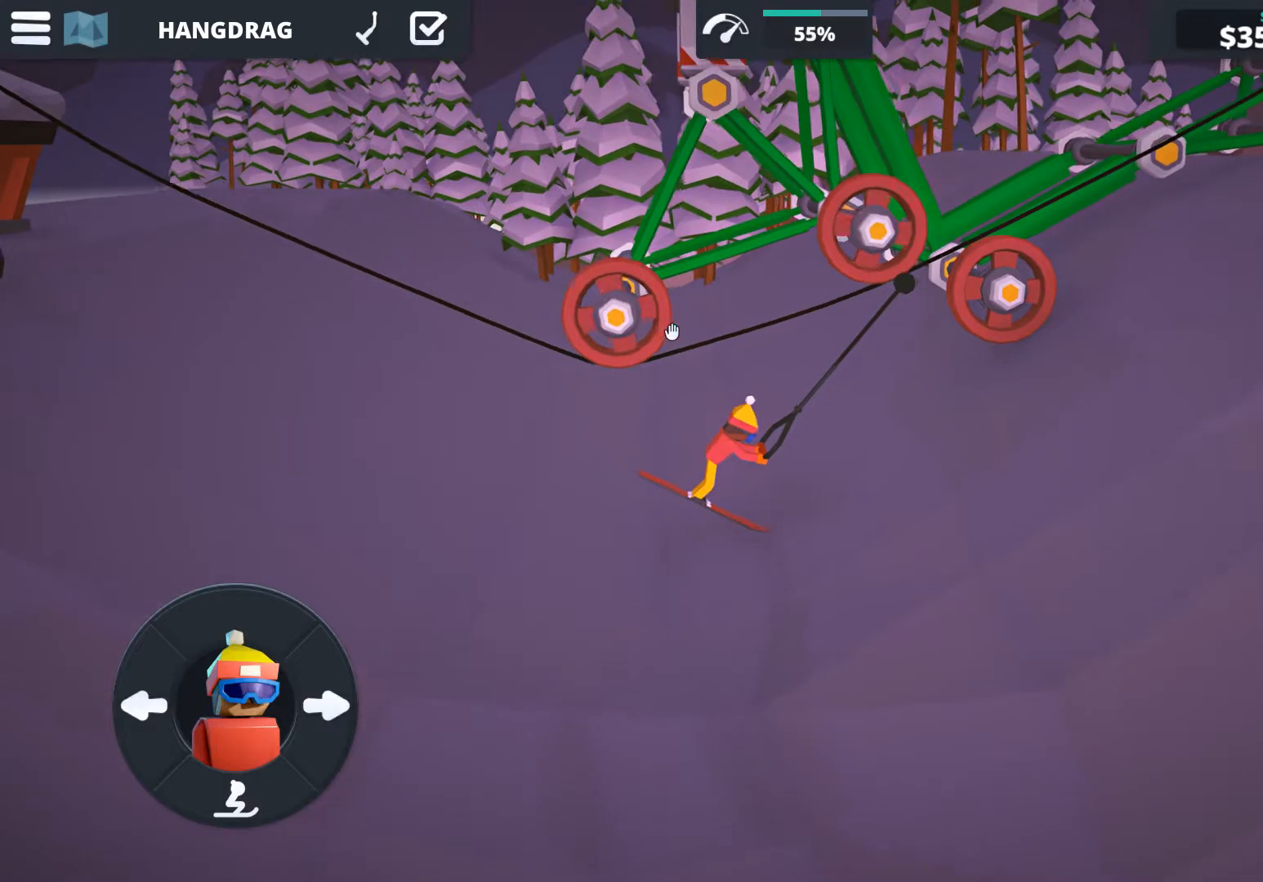
{"keys": [], "events": []}
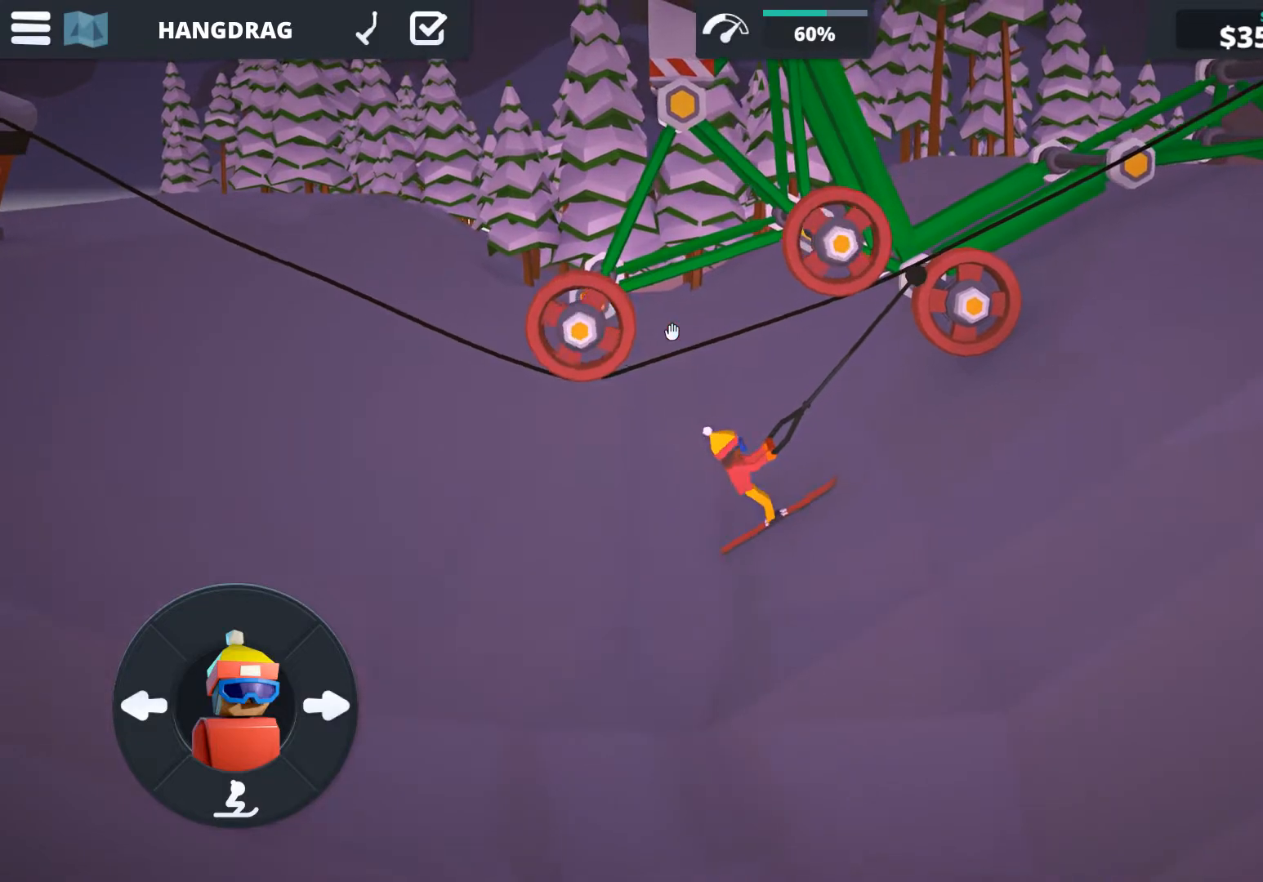
{"keys": ["a"], "events": [[333, "a", "down"]]}
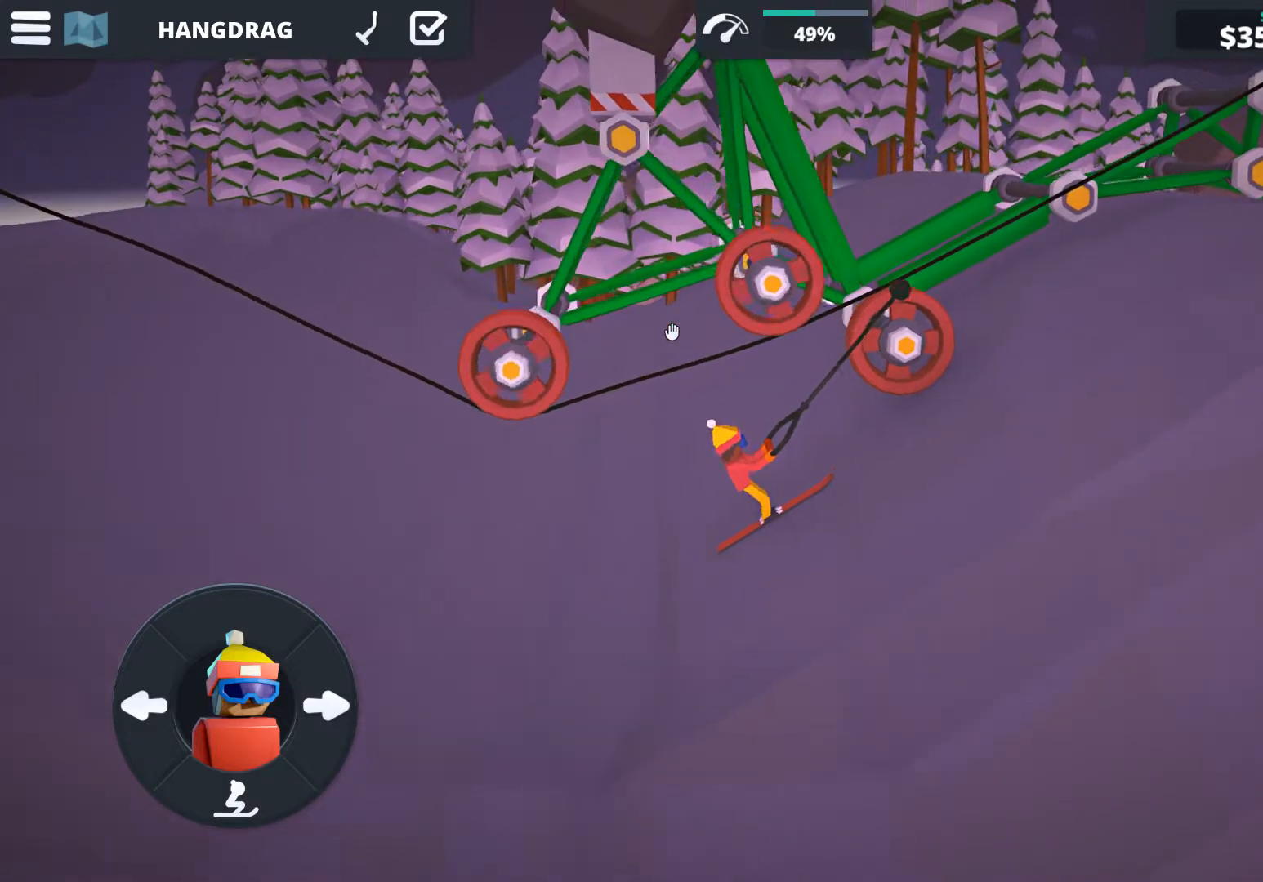
{"keys": [], "events": [[33, "a", "up"]]}